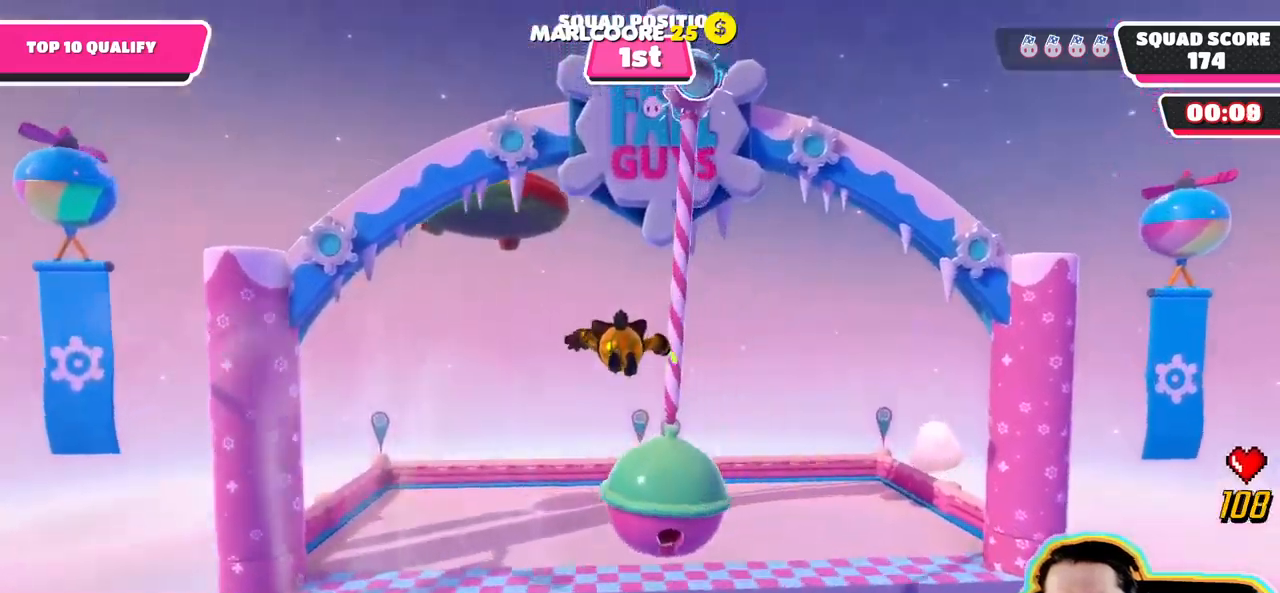
Gameplay with a controller (PlayStation layout); each line is a JSON object with the inputs held at the frame after it (dt_ms = milliseconds from this image to that frame). "events" lists button and stick changes between this image and that frame as [ms after this image, input, new state], when the widget could be followed in between. Not read: DPAD_DOWN DPAD_LEFT DPAD_UP L3 R3 START.
{"dt_ms": 500, "buttons": [], "left_stick": "center", "right_stick": "center"}
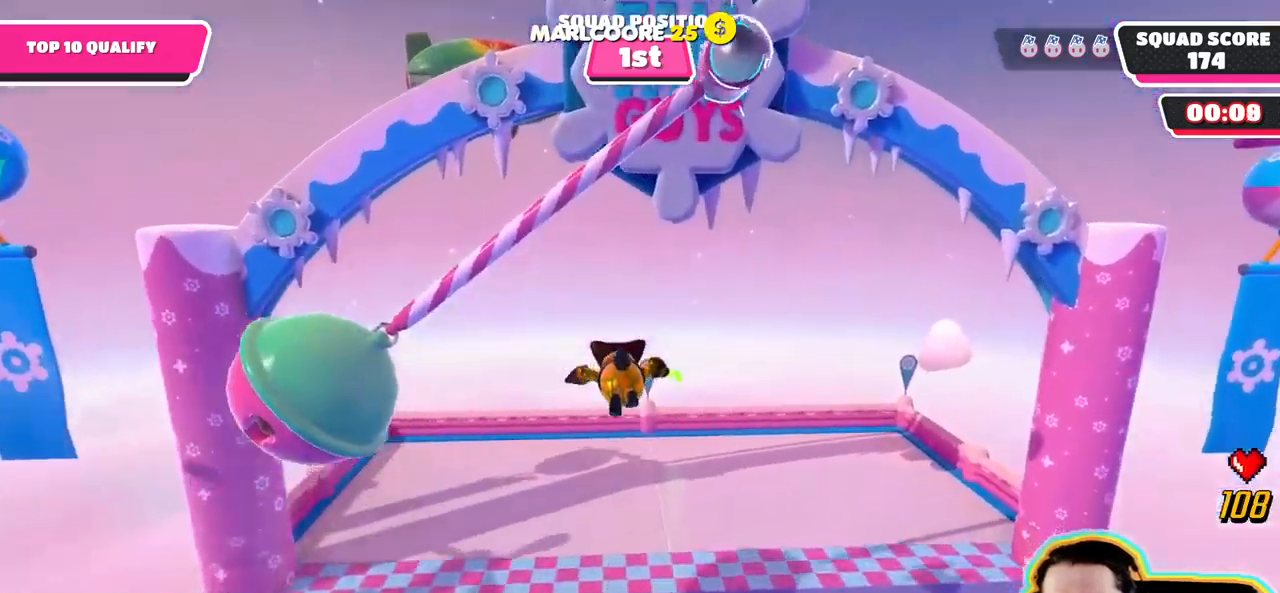
{"dt_ms": 500, "buttons": [], "left_stick": "center", "right_stick": "center", "events": []}
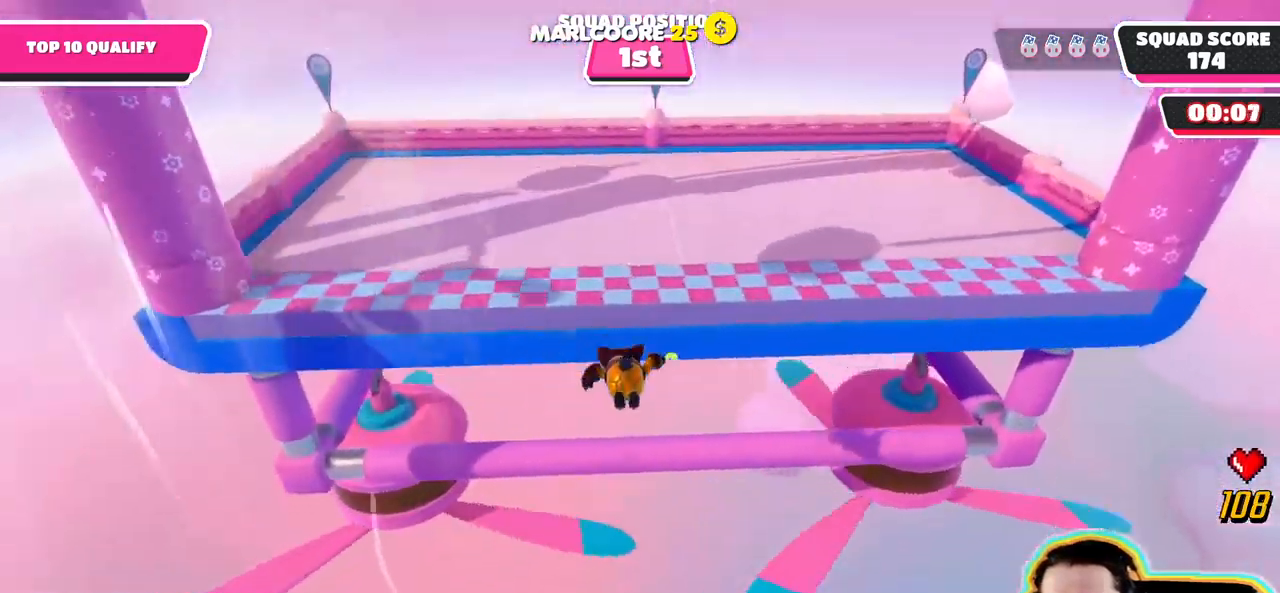
{"dt_ms": 1000, "buttons": [], "left_stick": "center", "right_stick": "right"}
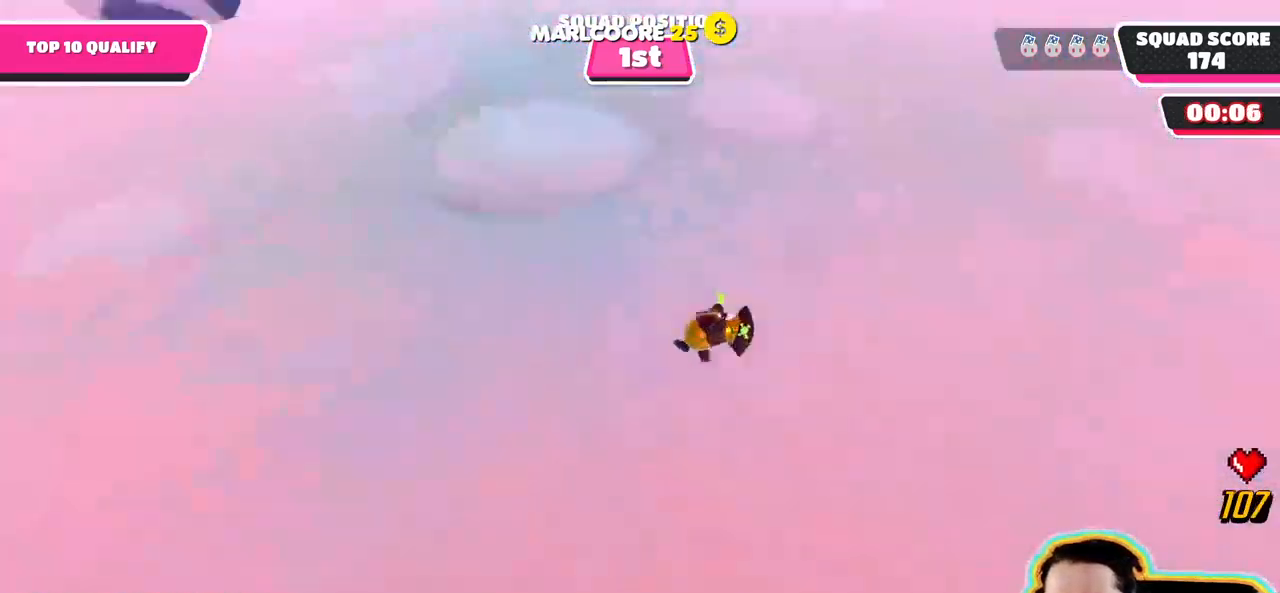
{"dt_ms": 1000, "buttons": [], "left_stick": "center", "right_stick": "down-right"}
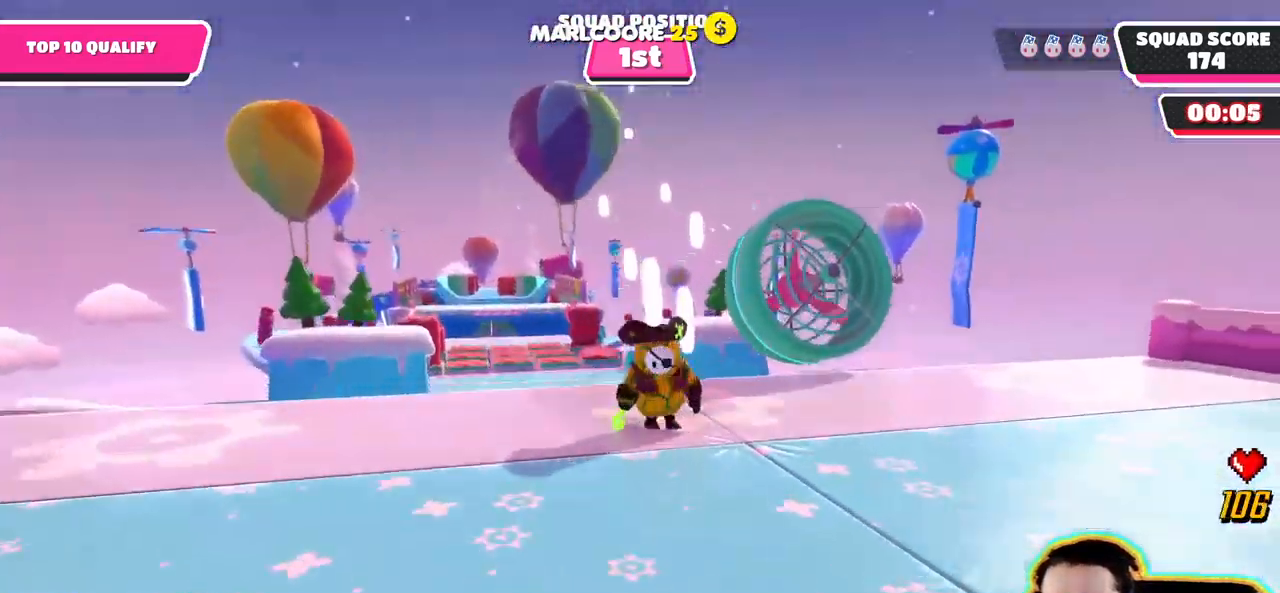
{"dt_ms": 500, "buttons": [], "left_stick": "center", "right_stick": "right", "events": [[350, "right_stick", "right"]]}
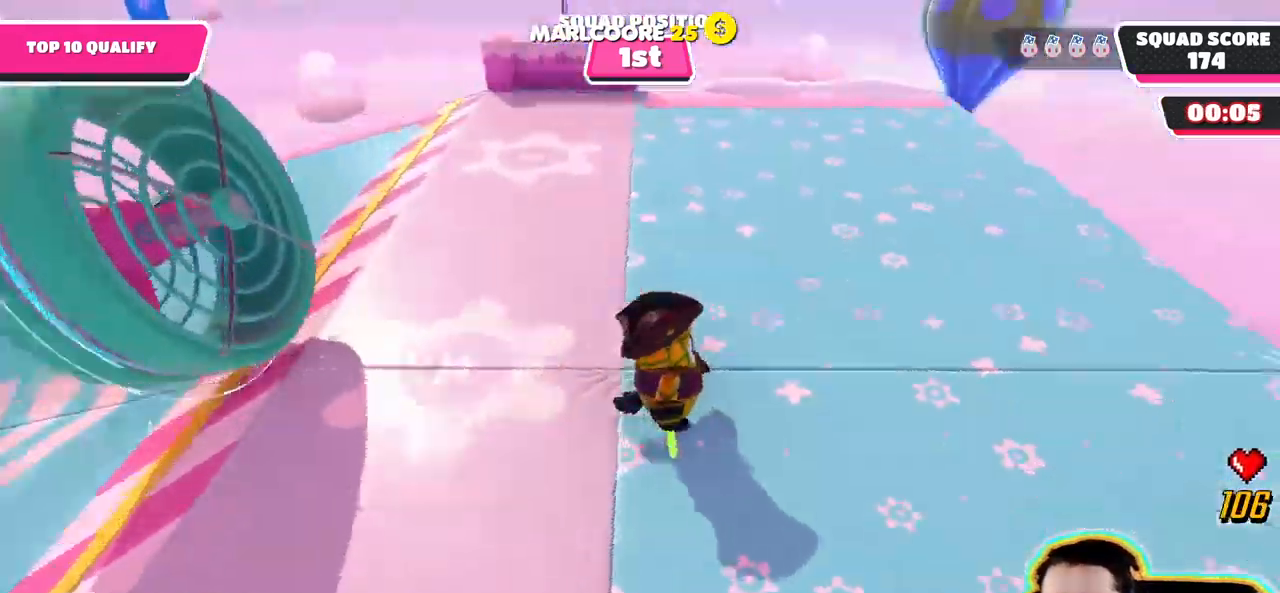
{"dt_ms": 1000, "buttons": [], "left_stick": "center", "right_stick": "down-right"}
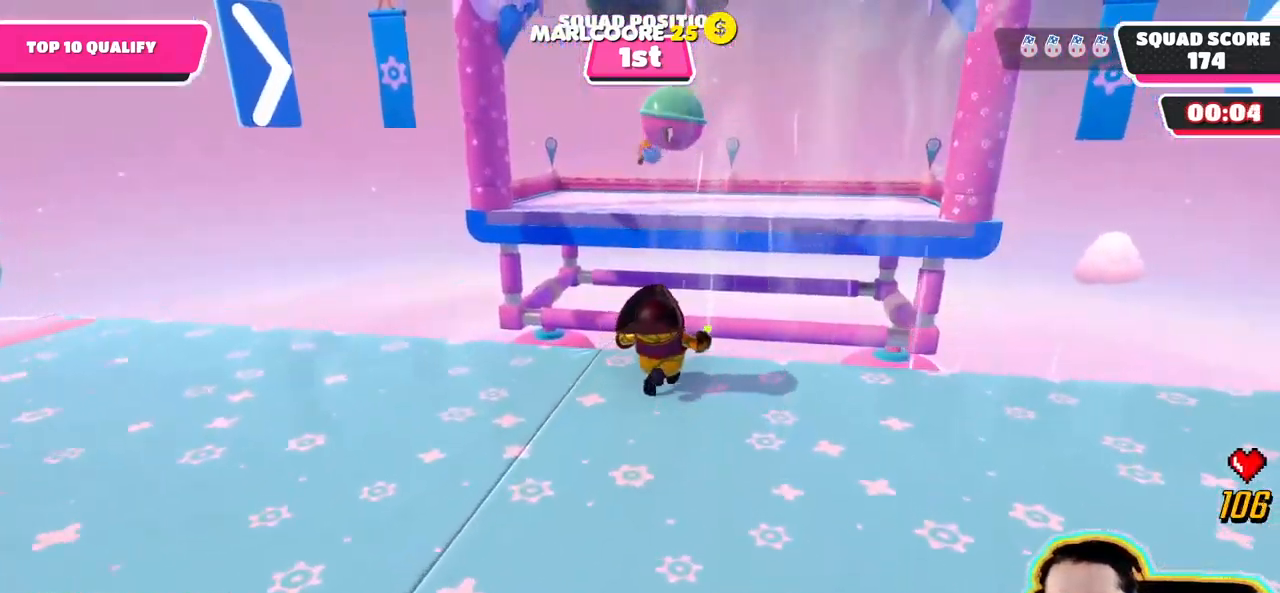
{"dt_ms": 500, "buttons": [], "left_stick": "center", "right_stick": "center", "events": [[183, "right_stick", "down"], [283, "right_stick", "center"]]}
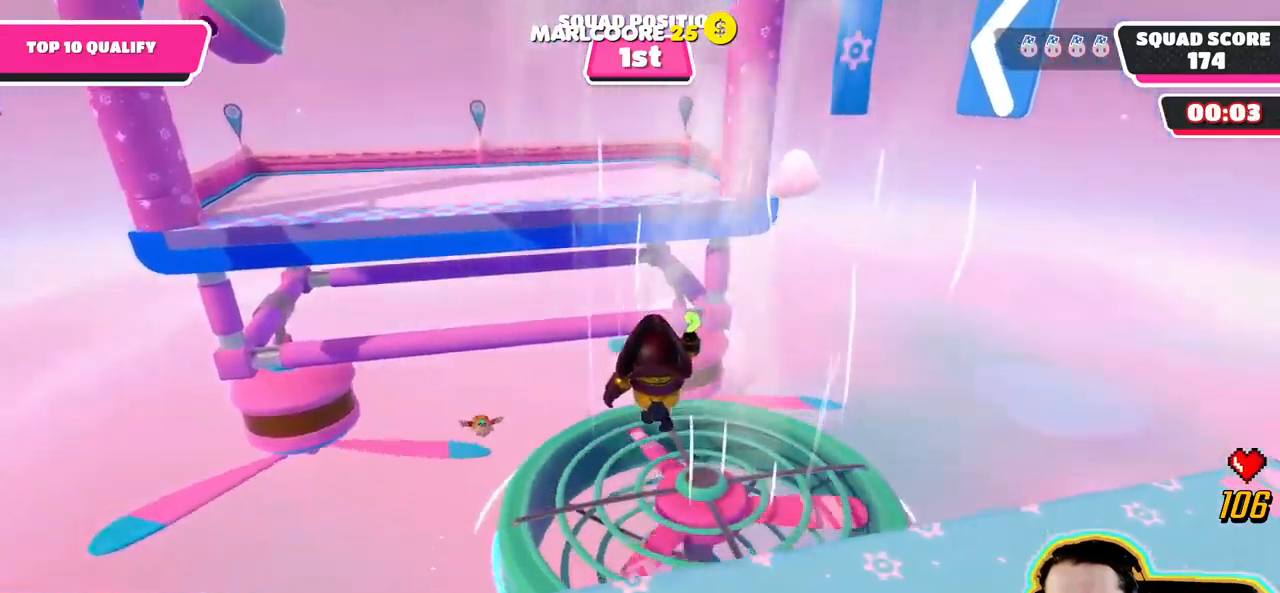
{"dt_ms": 1000, "buttons": [], "left_stick": "center", "right_stick": "center", "events": [[500, "right_stick", "right"], [667, "right_stick", "center"]]}